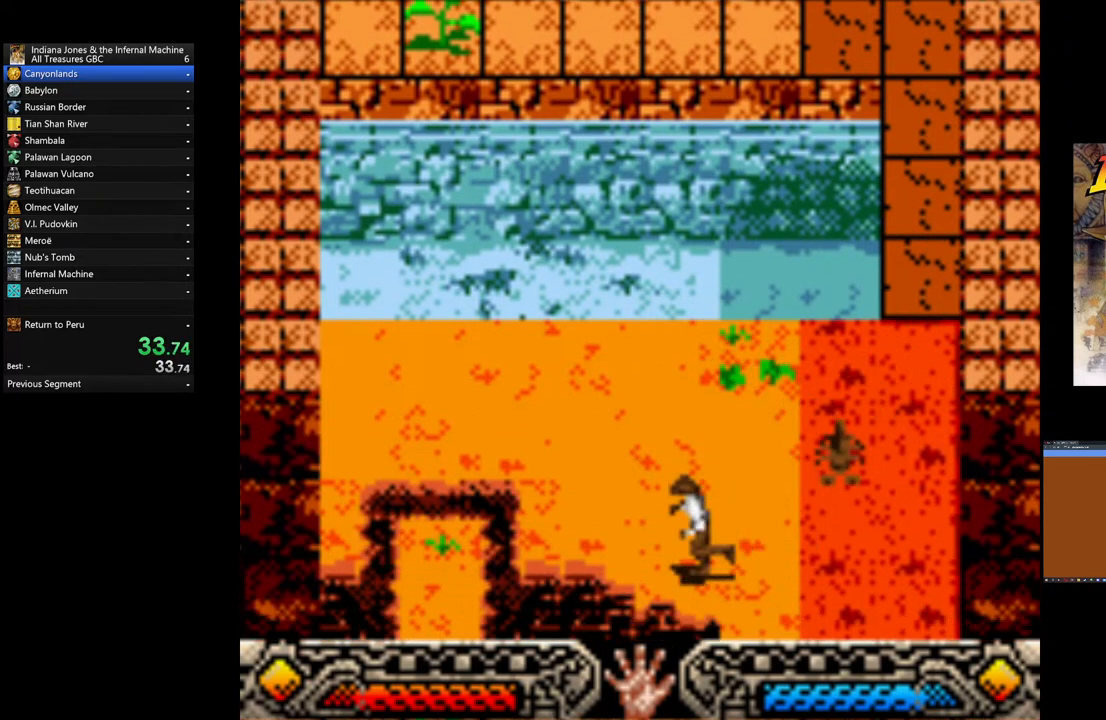
Gameplay with a controller (Xbox layout); each line is a JSON object with the inputs held at the frame after it. "events" lists button and stick changes between this image and that frame as [ms after this image, input, new state], when the widget could be followed in between. Not read: right_stick.
{"buttons": [], "left_stick": "down-left", "events": [[520, "left_stick", "down-left"]]}
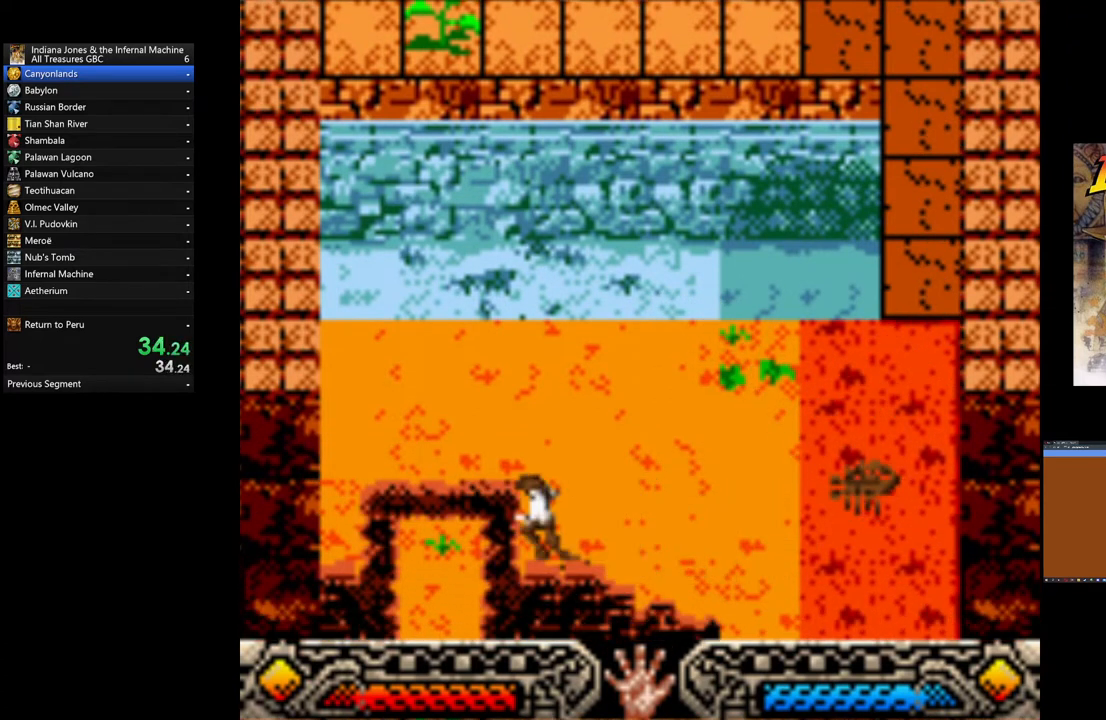
{"buttons": [], "left_stick": "down-left", "events": []}
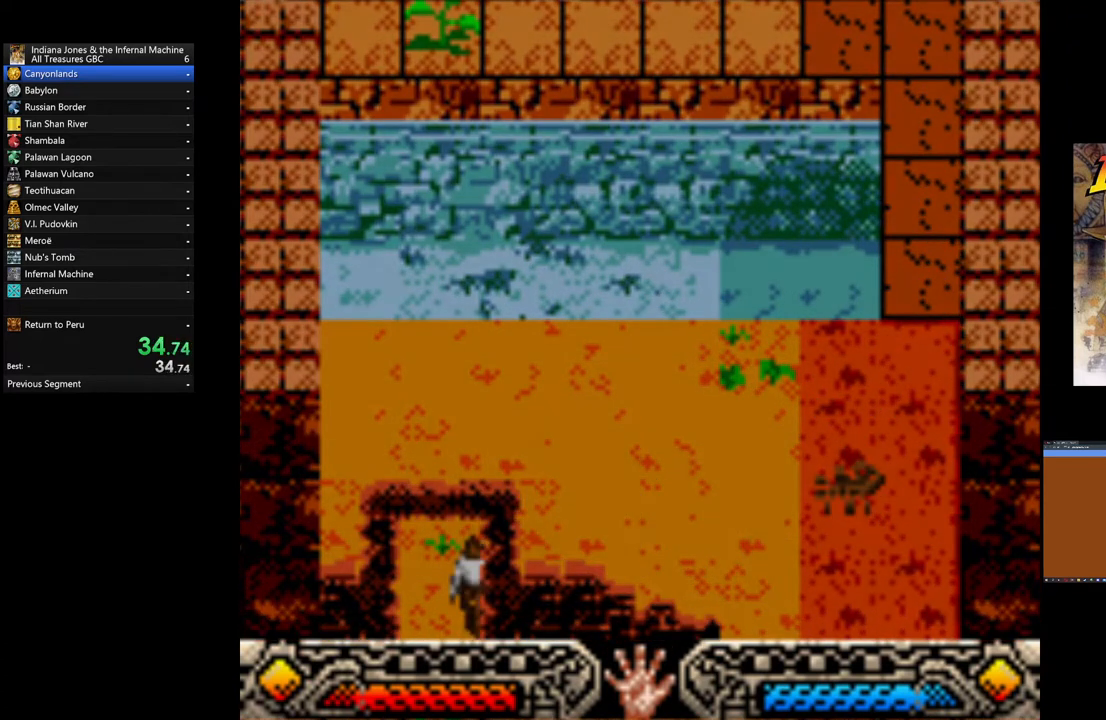
{"buttons": [], "left_stick": "down-left", "events": [[240, "left_stick", "left"], [360, "left_stick", "down-left"]]}
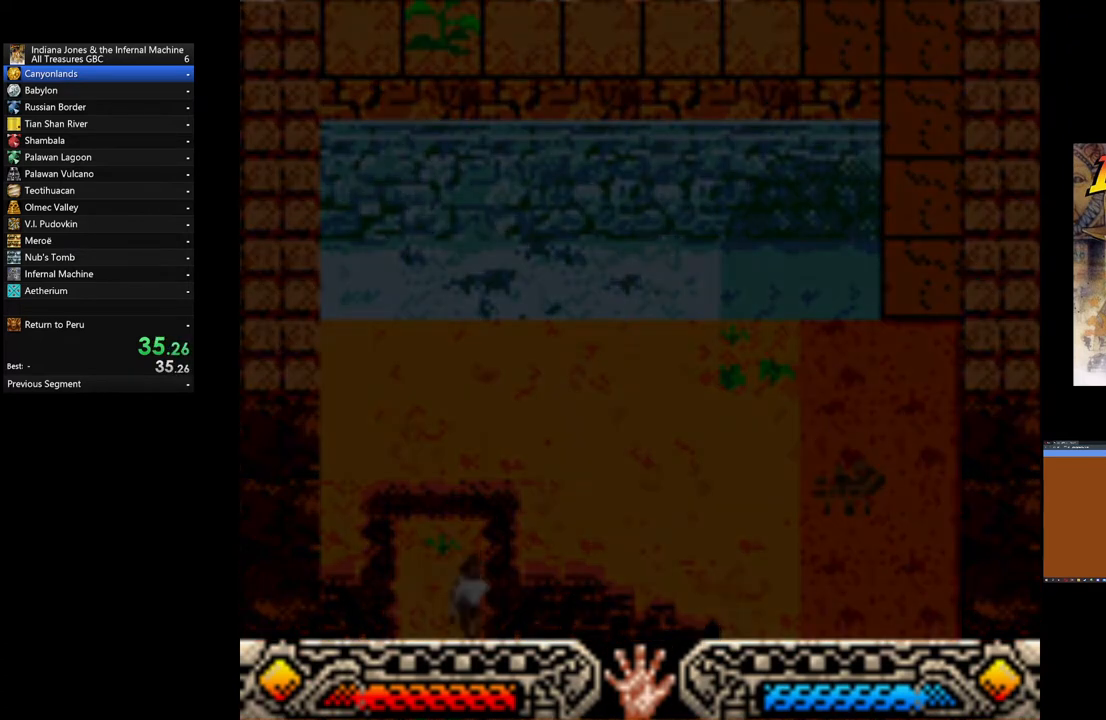
{"buttons": [], "left_stick": "center", "events": [[40, "left_stick", "center"]]}
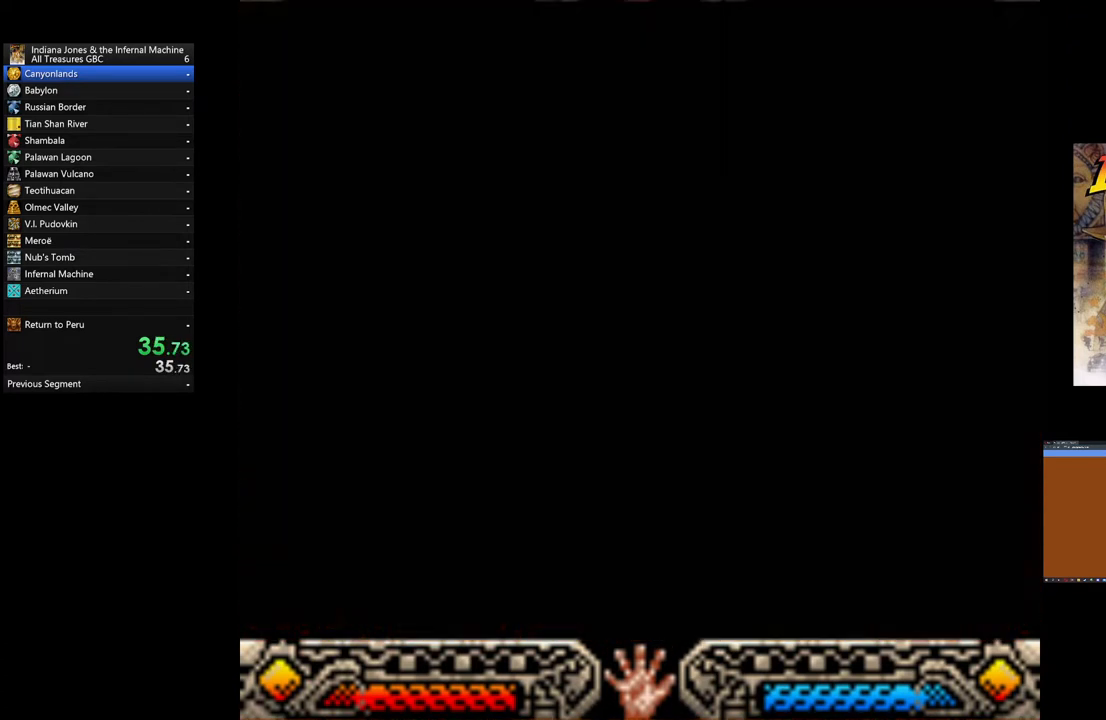
{"buttons": [], "left_stick": "center", "events": []}
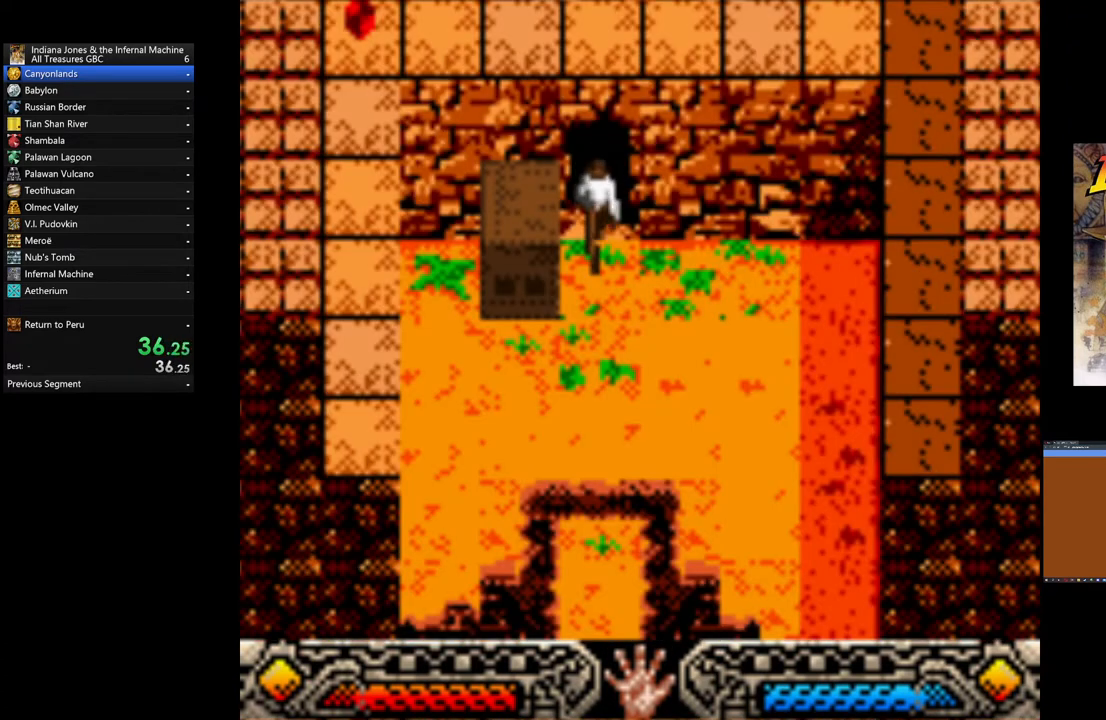
{"buttons": ["B"], "left_stick": "left", "events": [[40, "left_stick", "right"], [120, "left_stick", "center"], [200, "left_stick", "left"], [280, "B", "down"], [400, "B", "up"], [440, "B", "down"]]}
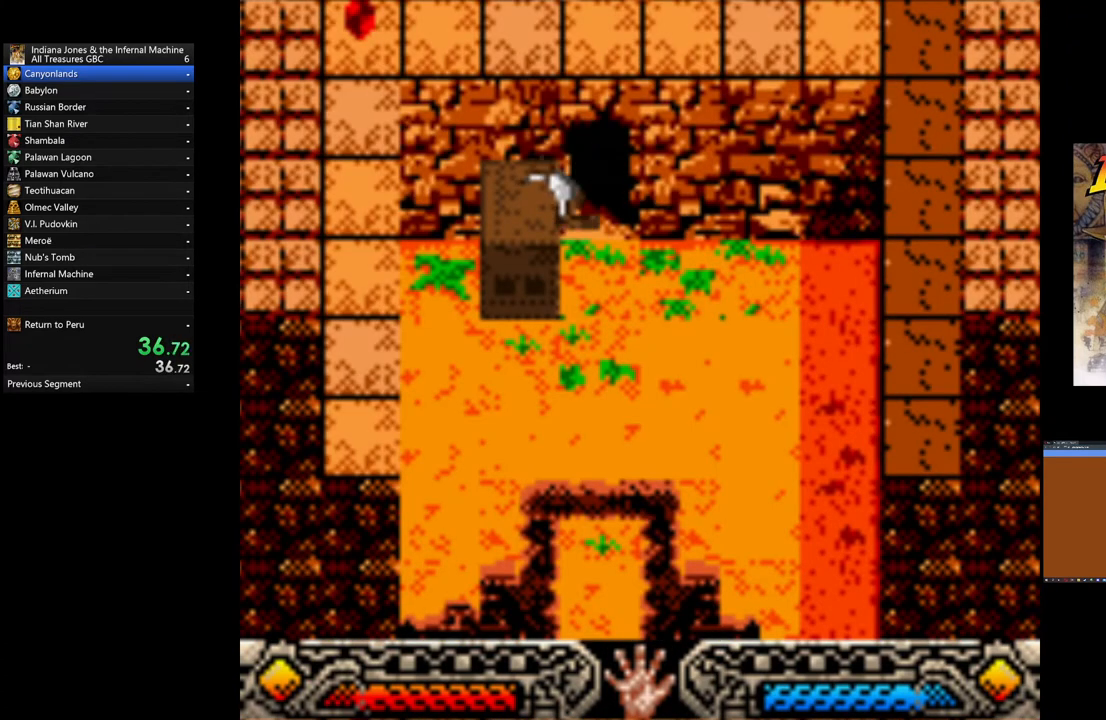
{"buttons": [], "left_stick": "left", "events": [[80, "B", "up"], [160, "B", "down"], [240, "B", "up"], [400, "B", "down"], [520, "B", "up"]]}
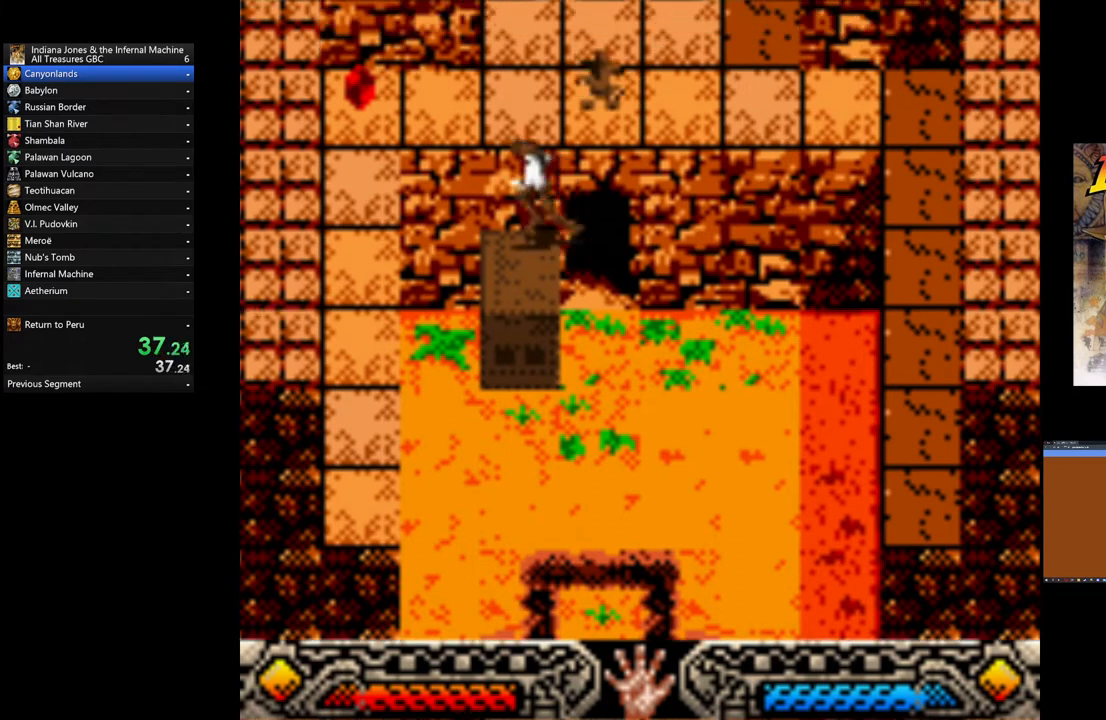
{"buttons": [], "left_stick": "left", "events": [[80, "B", "down"], [320, "B", "up"]]}
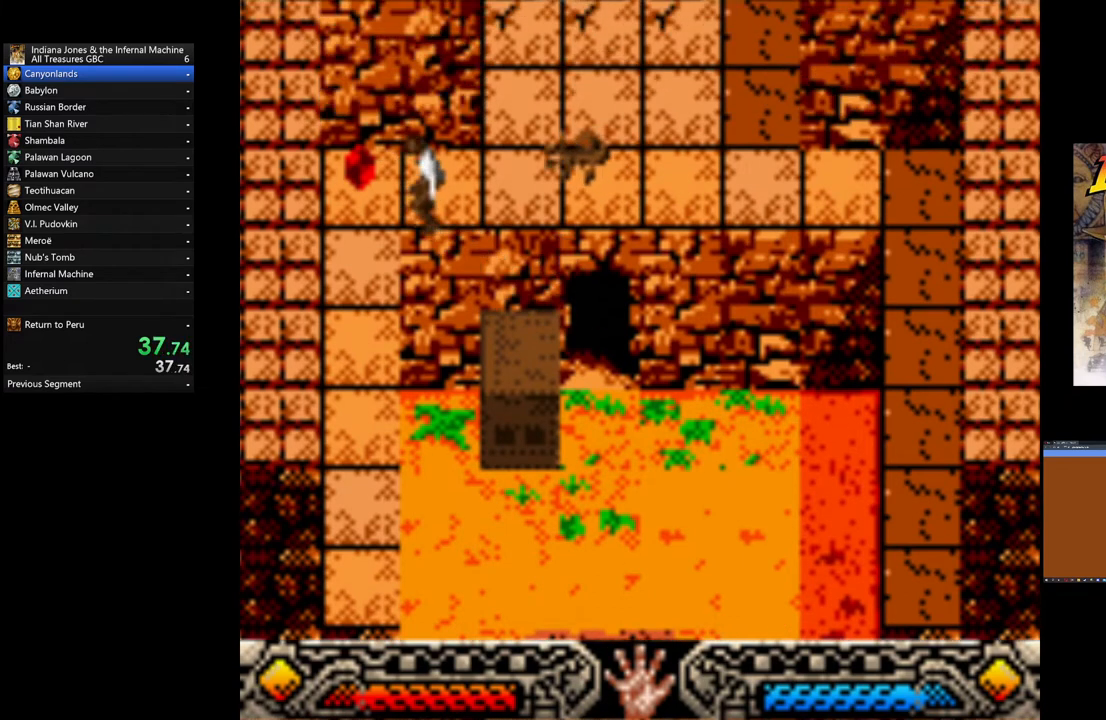
{"buttons": ["A"], "left_stick": "left", "events": [[240, "A", "down"], [400, "A", "up"], [440, "A", "down"]]}
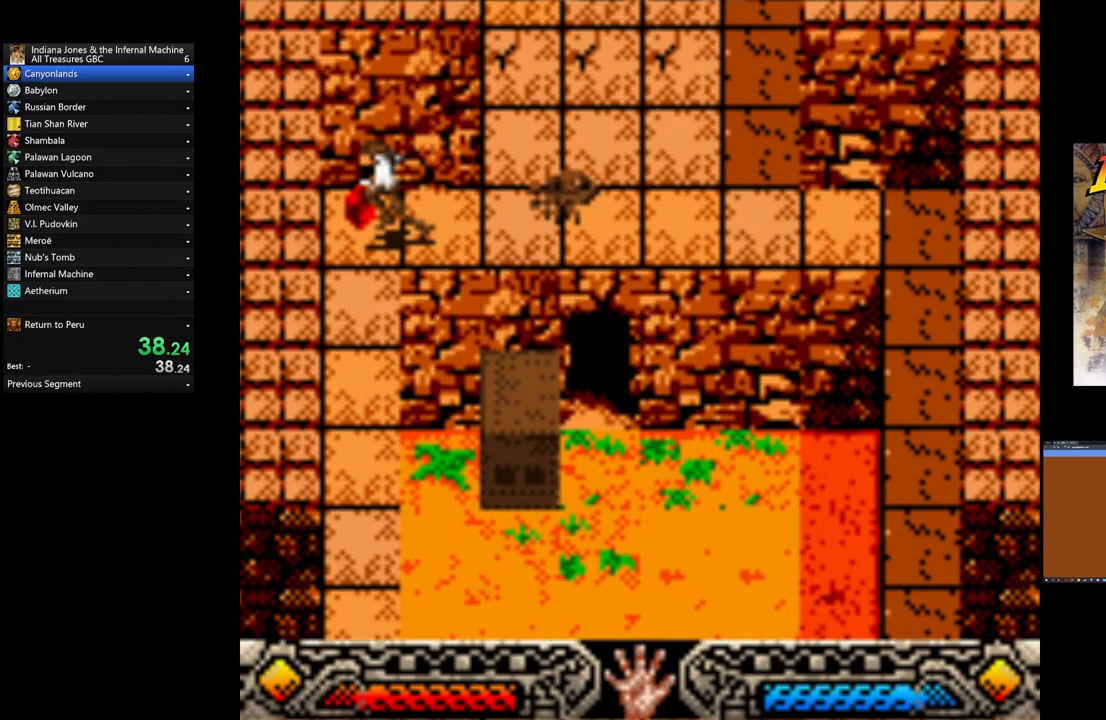
{"buttons": ["A"], "left_stick": "right", "events": [[40, "A", "up"], [120, "A", "down"], [120, "left_stick", "center"], [200, "A", "up"], [280, "A", "down"], [320, "left_stick", "right"], [360, "A", "up"], [480, "A", "down"]]}
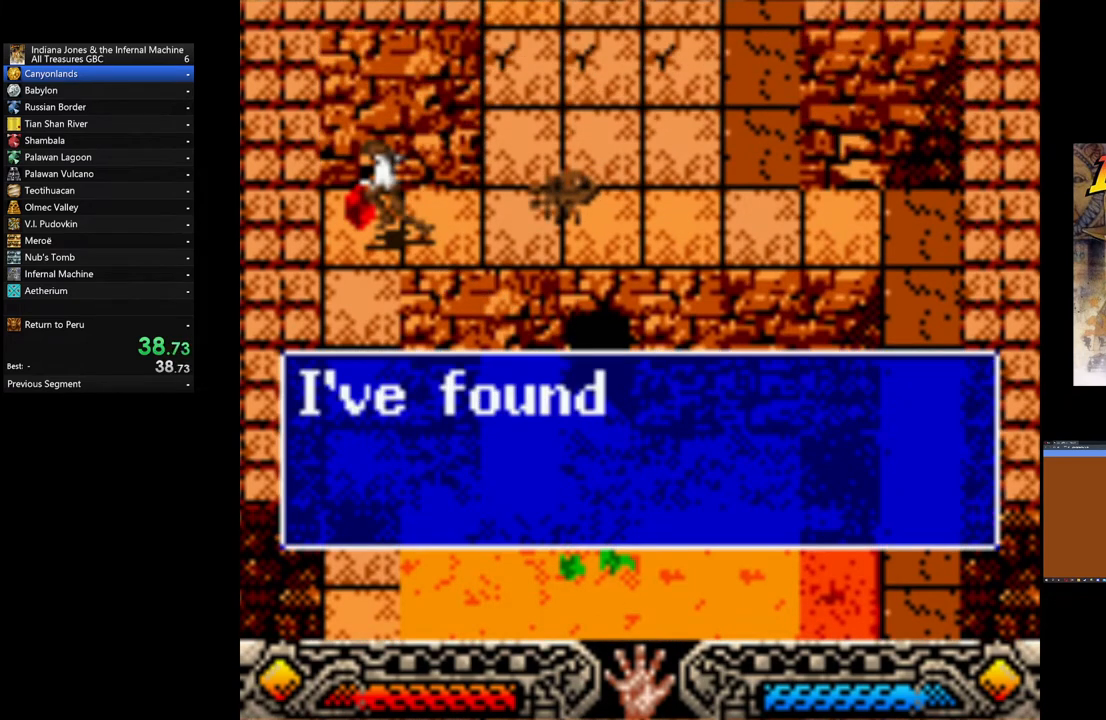
{"buttons": ["A"], "left_stick": "right", "events": [[40, "A", "up"], [120, "A", "down"], [240, "A", "up"], [320, "A", "down"], [400, "A", "up"], [480, "A", "down"]]}
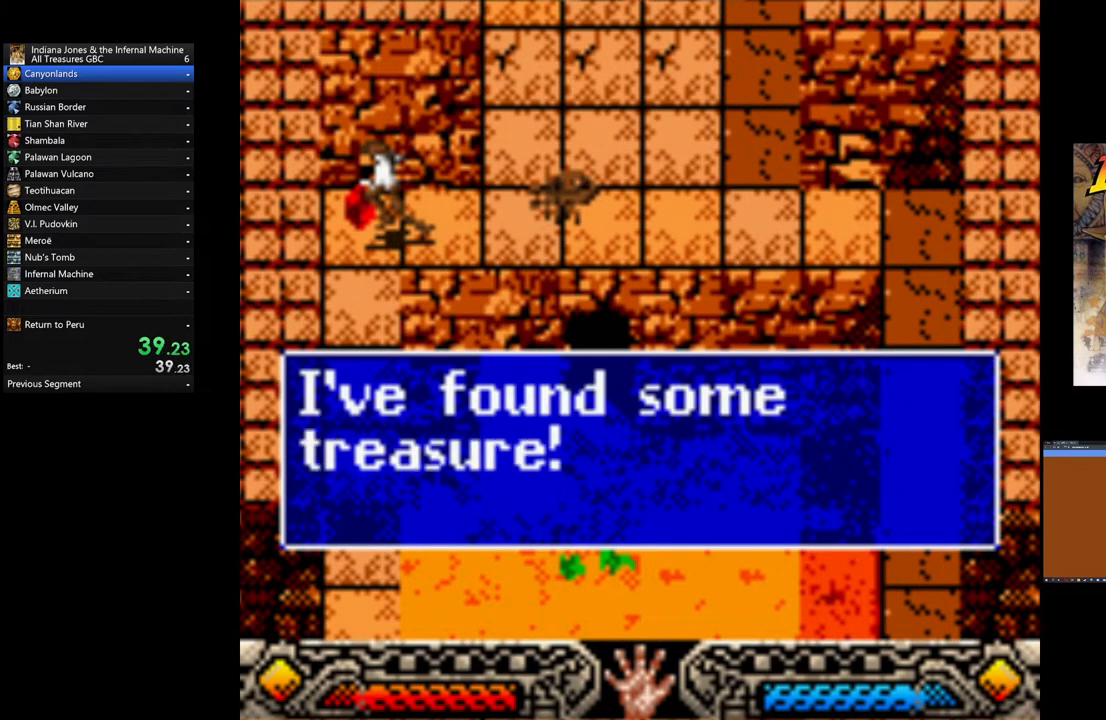
{"buttons": ["B"], "left_stick": "right", "events": [[40, "A", "up"], [120, "A", "down"], [240, "A", "up"], [280, "B", "down"], [400, "B", "up"], [480, "B", "down"]]}
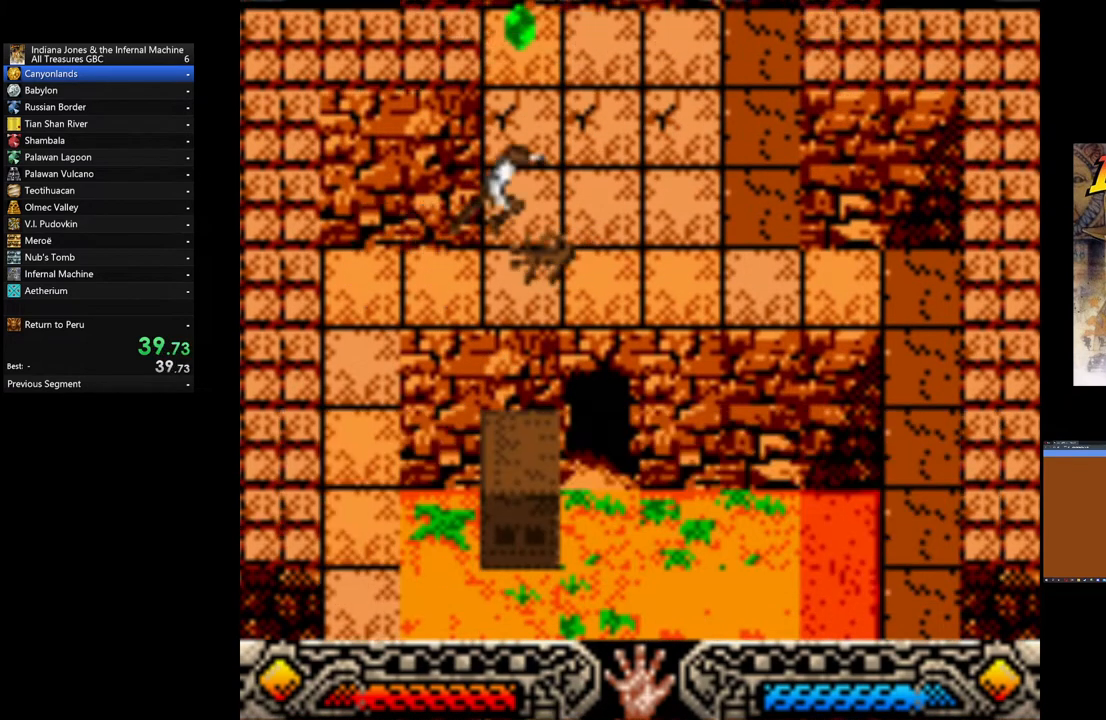
{"buttons": [], "left_stick": "right", "events": [[160, "B", "up"]]}
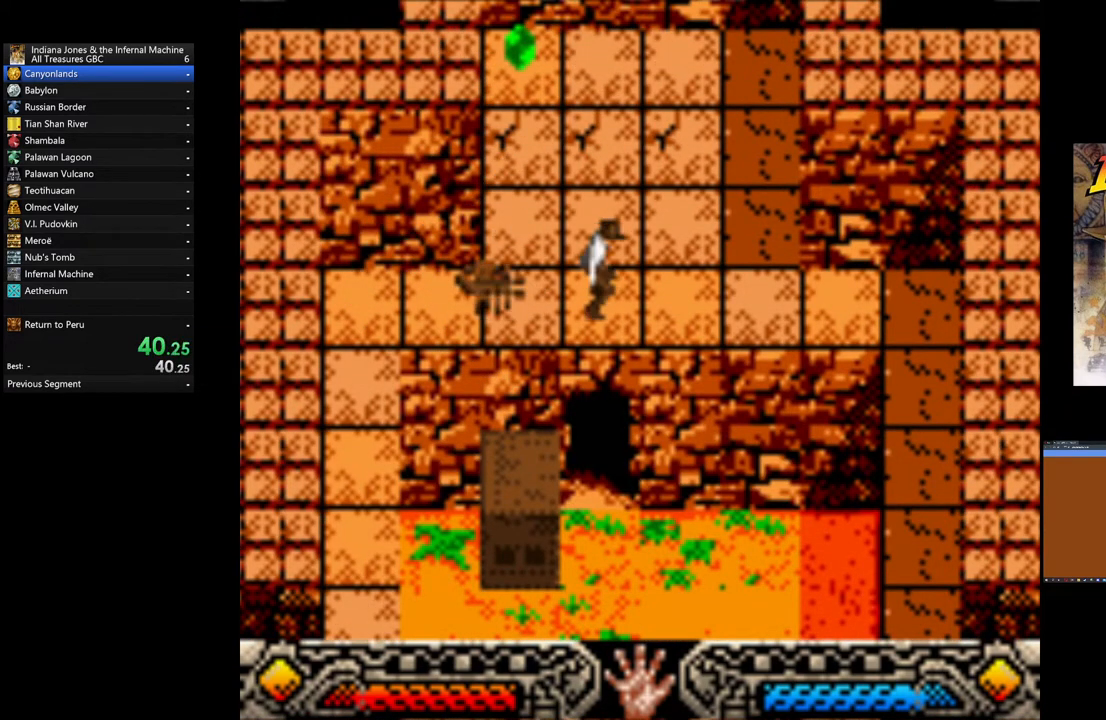
{"buttons": ["B"], "left_stick": "up", "events": [[80, "left_stick", "up-right"], [440, "left_stick", "up"], [480, "B", "down"]]}
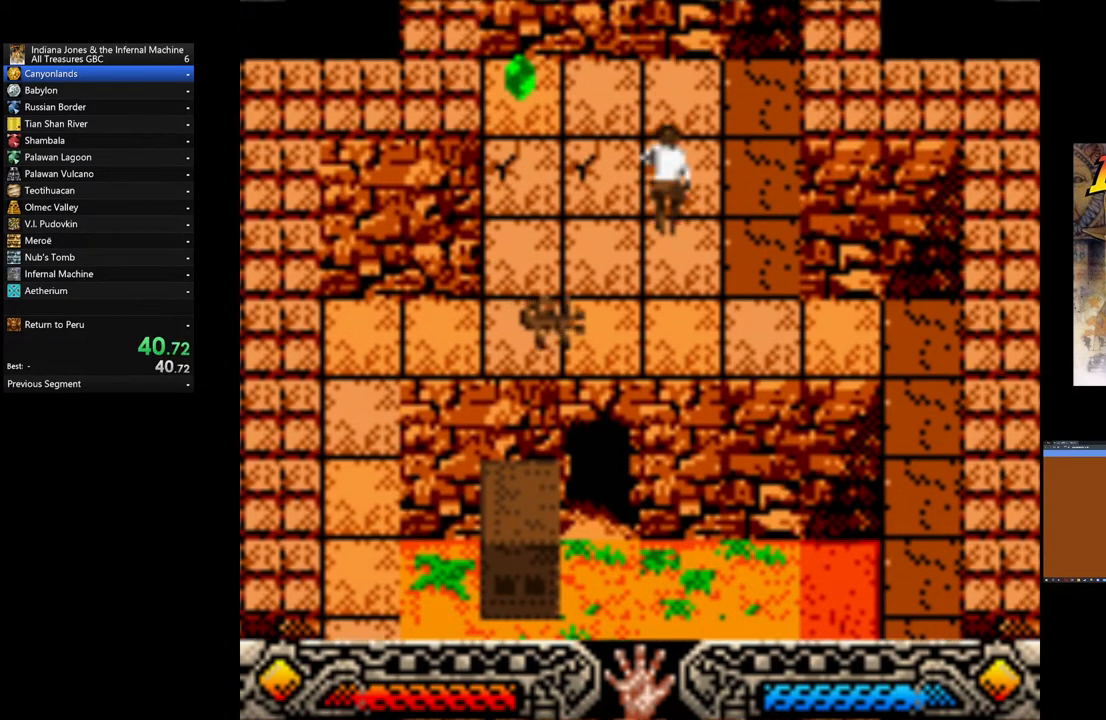
{"buttons": [], "left_stick": "up-left", "events": [[280, "B", "up"], [400, "left_stick", "up-left"]]}
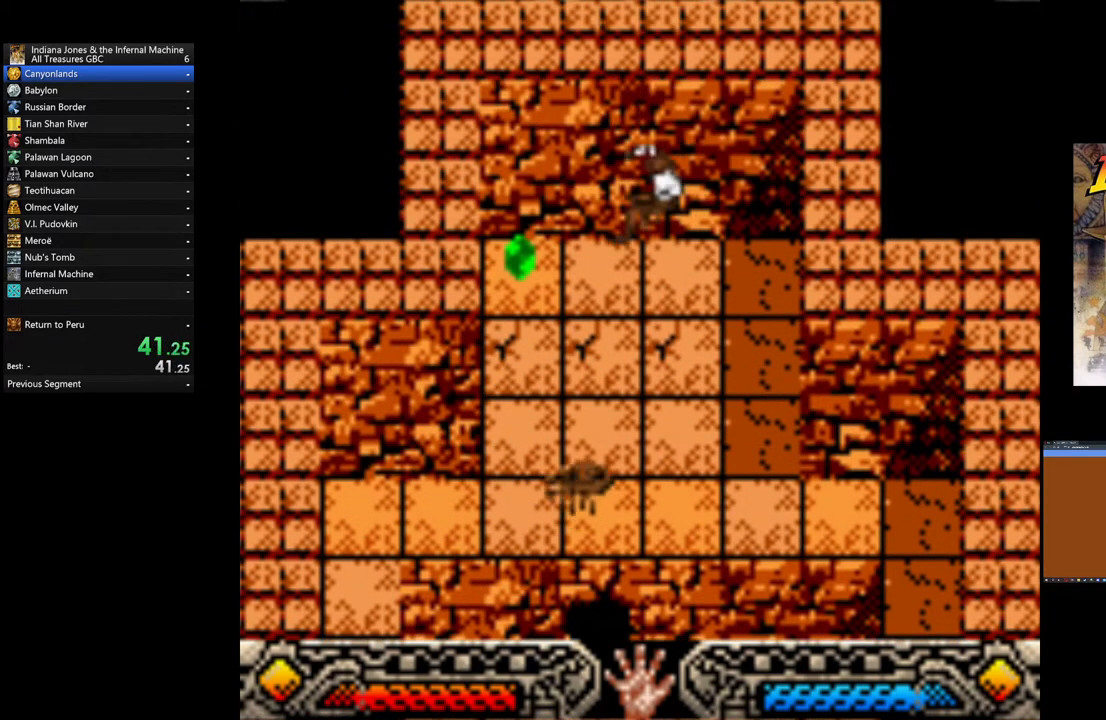
{"buttons": [], "left_stick": "up-left", "events": []}
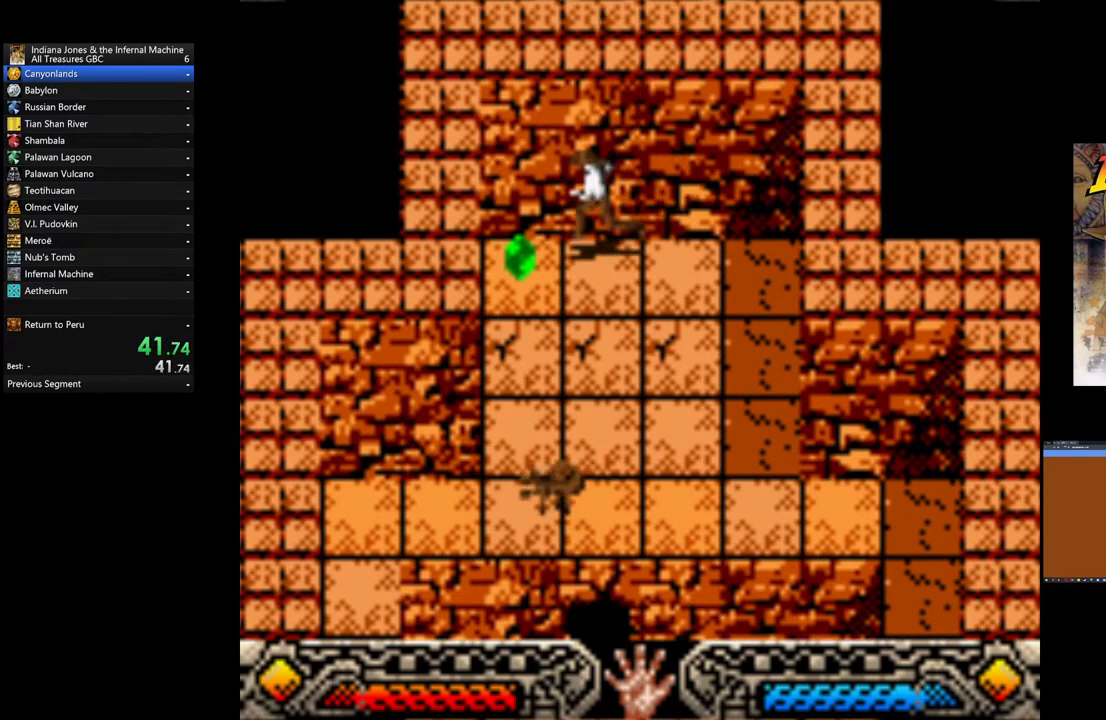
{"buttons": [], "left_stick": "right", "events": [[80, "A", "down"], [160, "left_stick", "center"], [200, "A", "up"], [240, "A", "down"], [360, "A", "up"], [400, "A", "down"], [520, "A", "up"], [520, "left_stick", "right"]]}
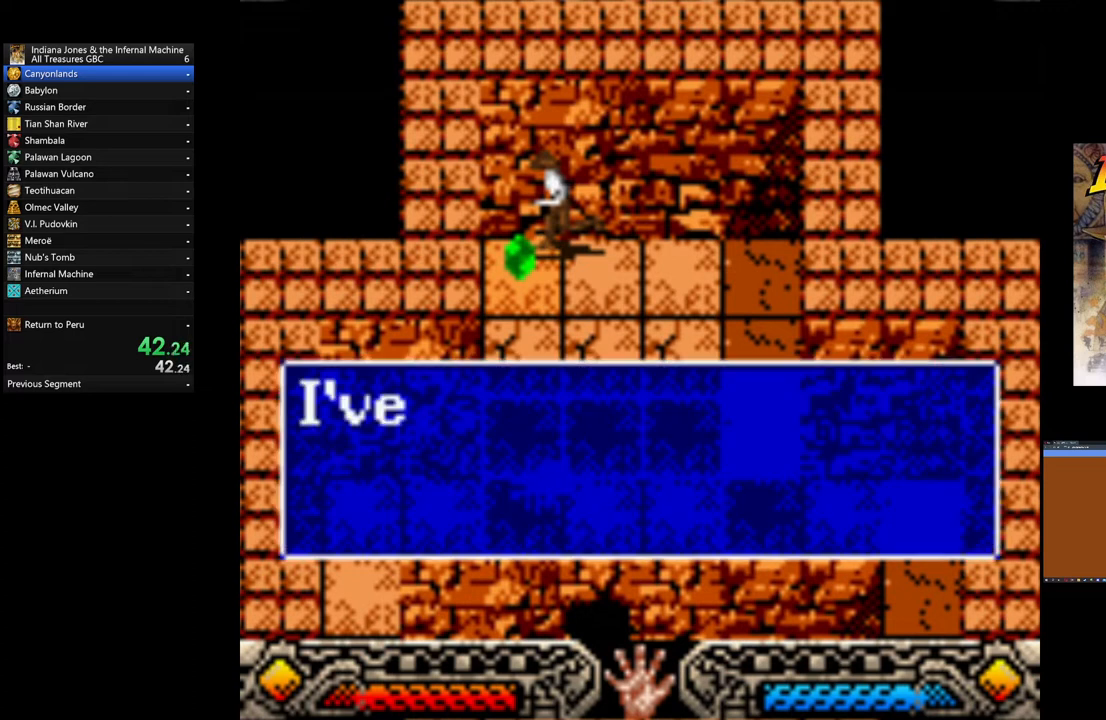
{"buttons": [], "left_stick": "right", "events": [[80, "A", "down"], [160, "A", "up"], [240, "A", "down"], [320, "A", "up"], [400, "A", "down"], [480, "A", "up"]]}
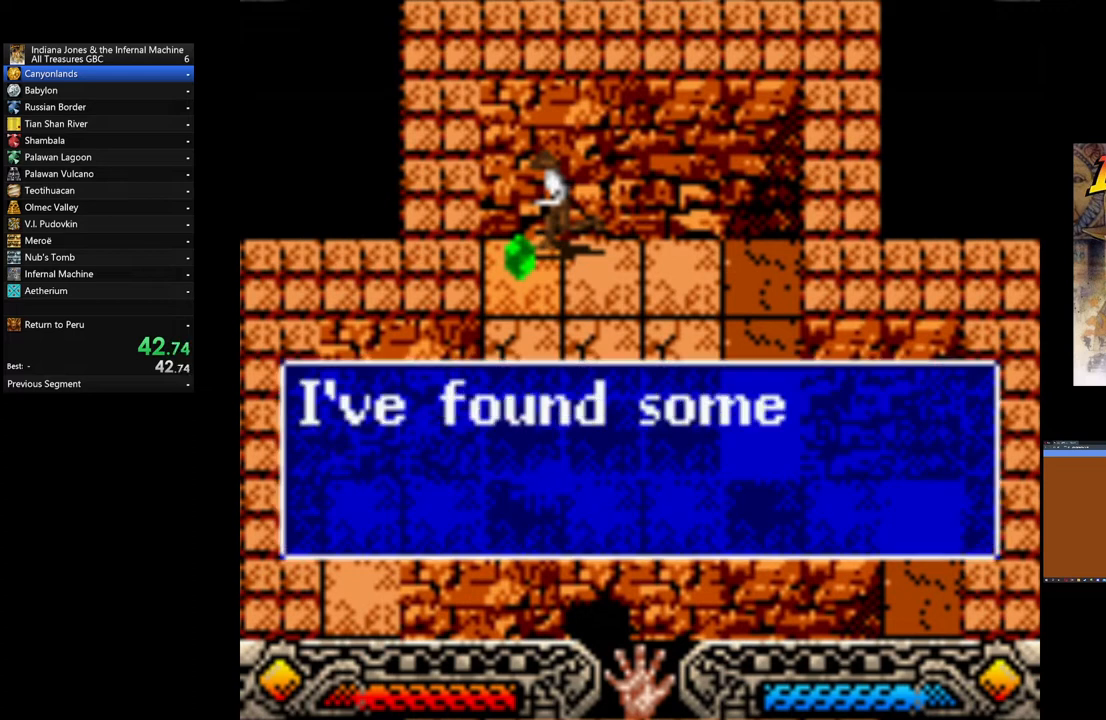
{"buttons": [], "left_stick": "right", "events": [[120, "A", "down"], [200, "A", "up"], [280, "A", "down"], [360, "A", "up"], [440, "A", "down"], [520, "A", "up"]]}
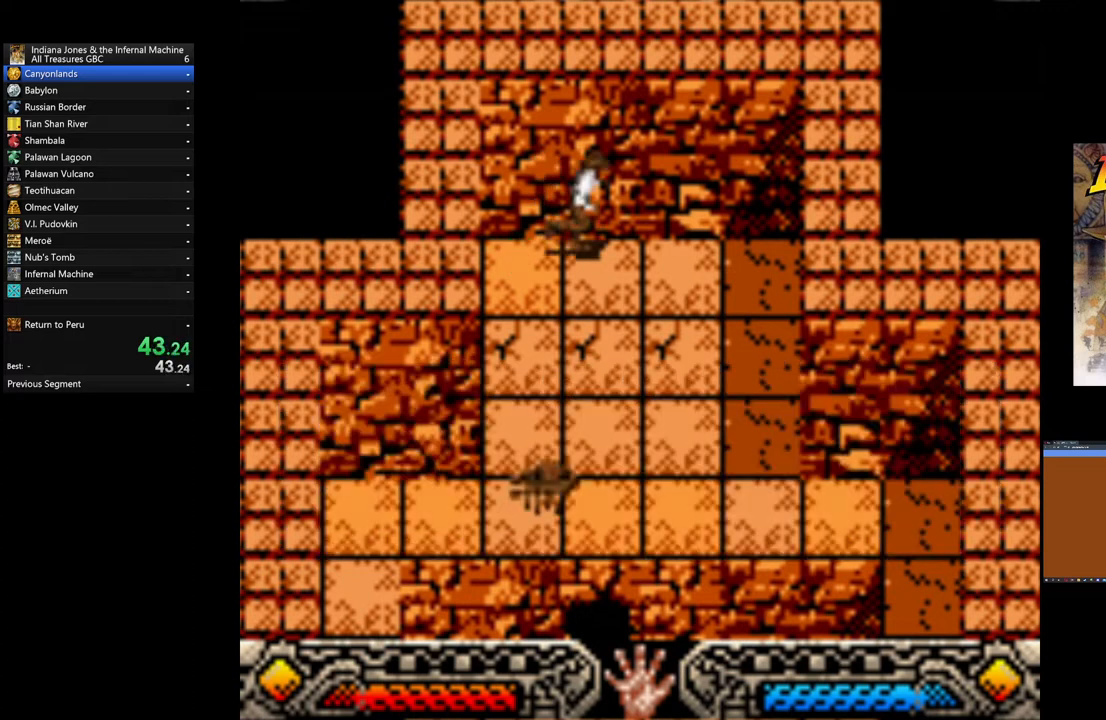
{"buttons": [], "left_stick": "down-right", "events": [[480, "left_stick", "down-right"]]}
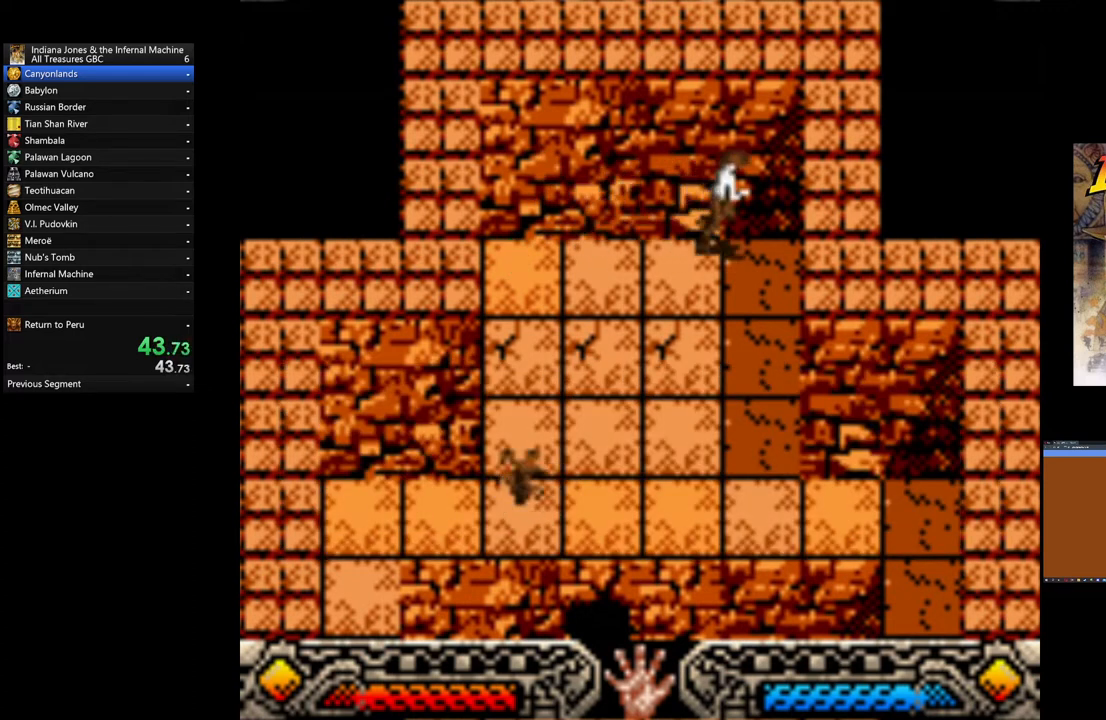
{"buttons": [], "left_stick": "down", "events": [[120, "left_stick", "down"]]}
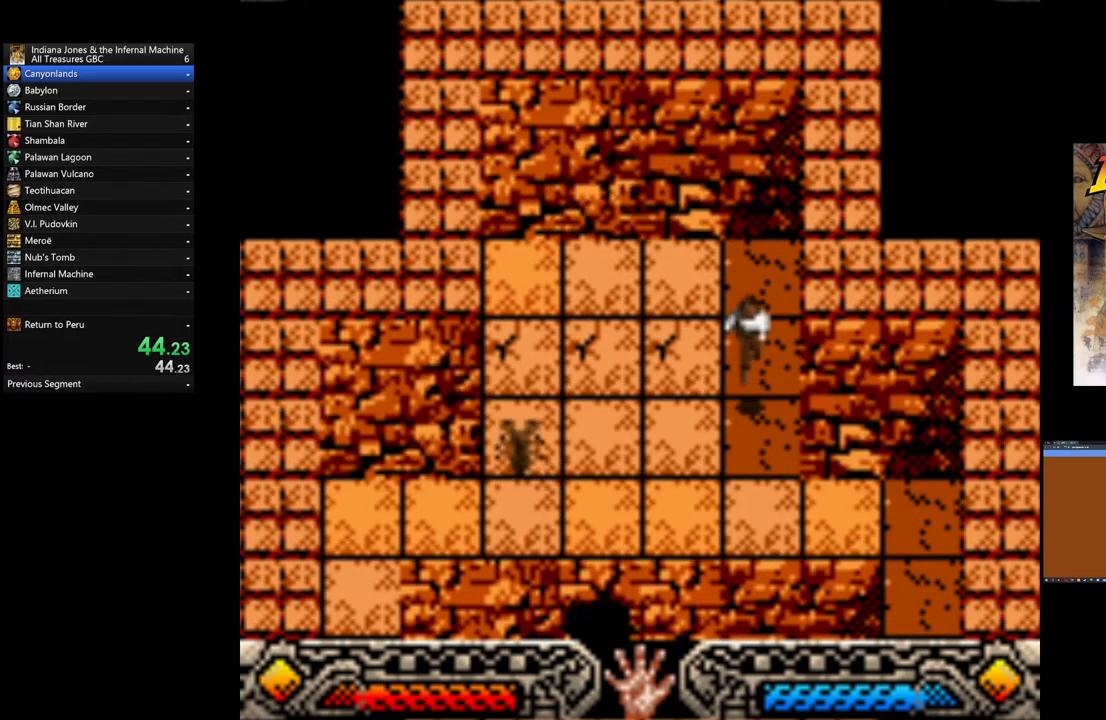
{"buttons": [], "left_stick": "down-left", "events": [[200, "left_stick", "down-left"]]}
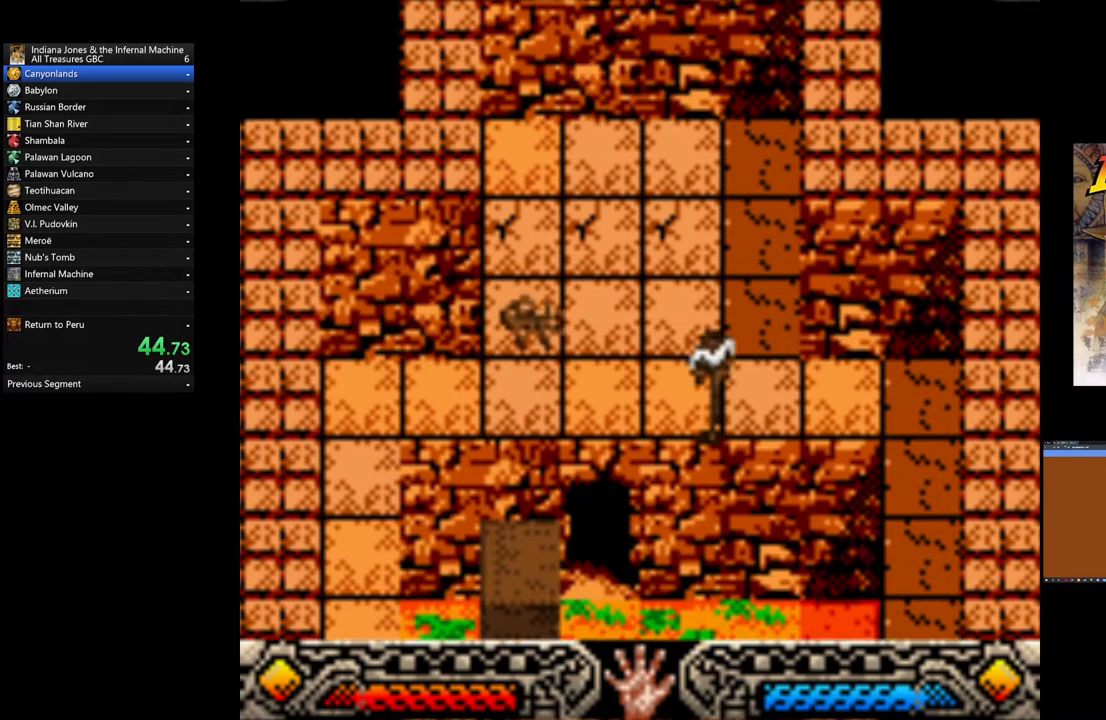
{"buttons": [], "left_stick": "down-left", "events": []}
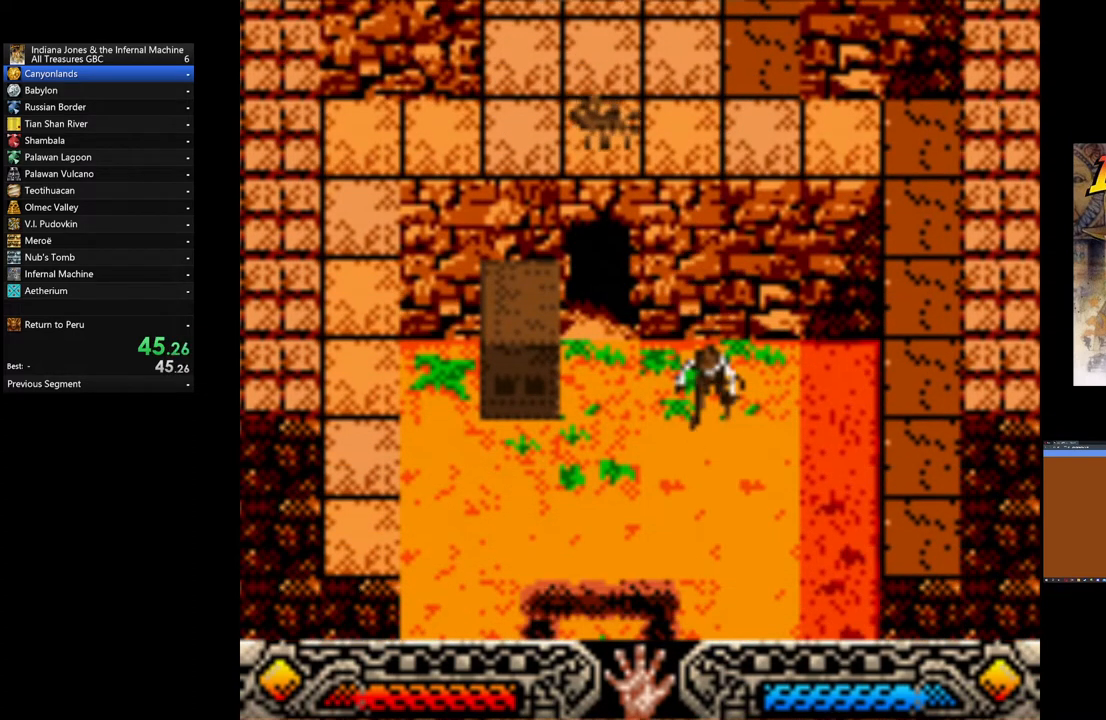
{"buttons": [], "left_stick": "down-left", "events": []}
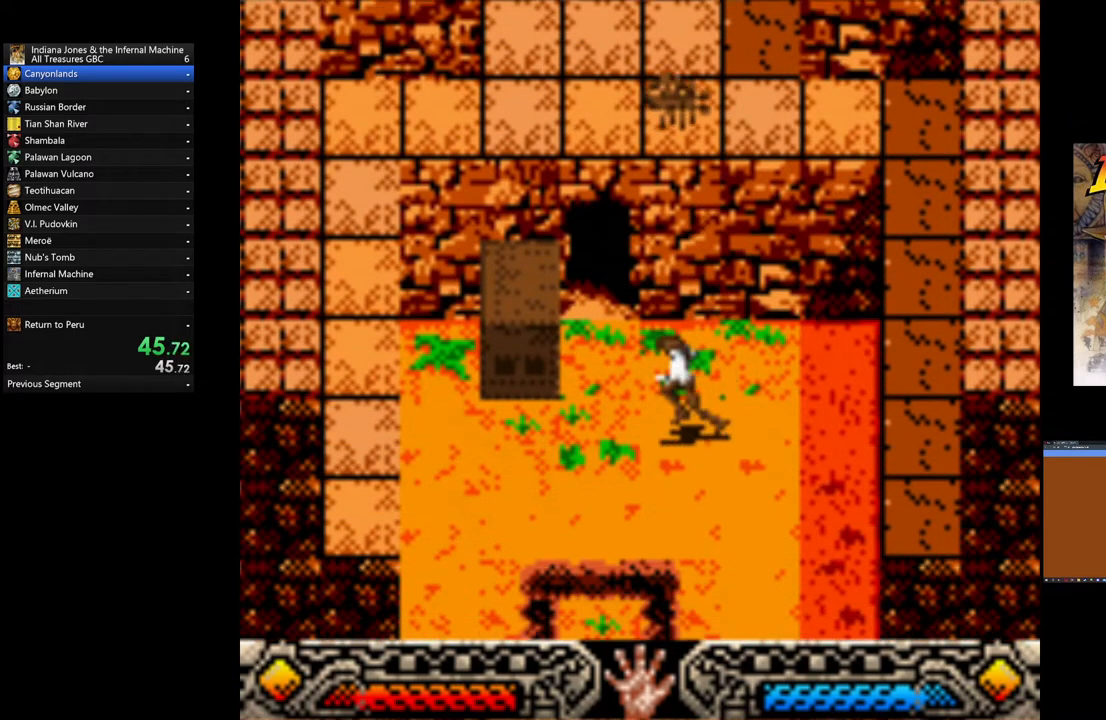
{"buttons": [], "left_stick": "down", "events": [[440, "left_stick", "down"]]}
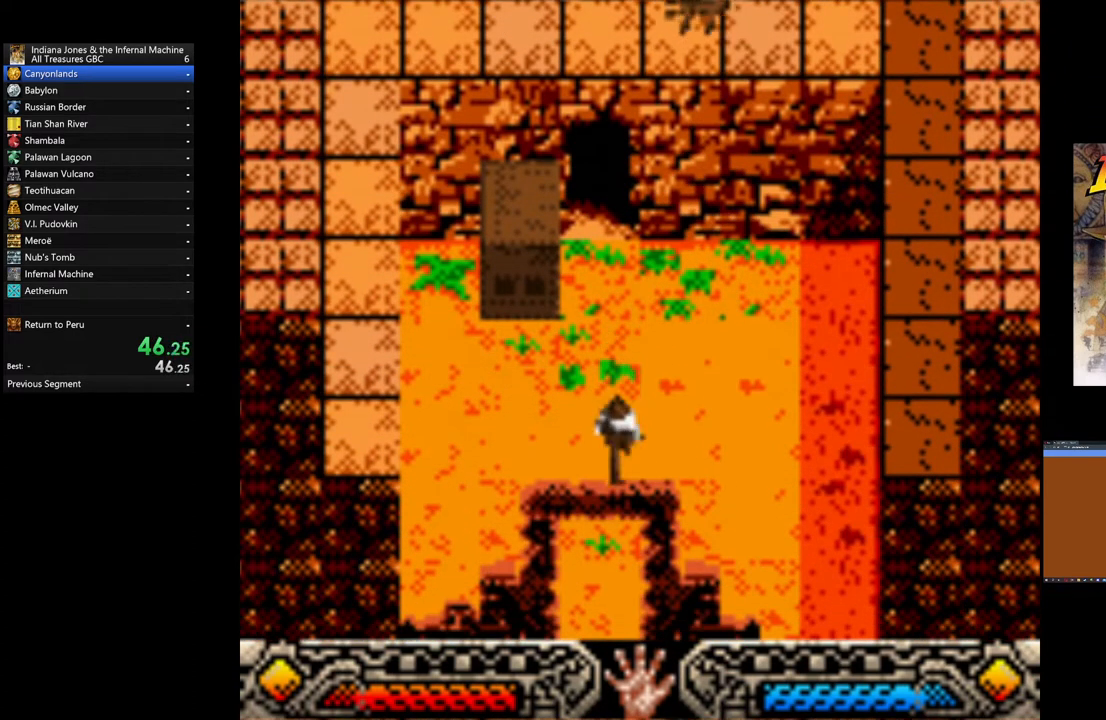
{"buttons": [], "left_stick": "down", "events": []}
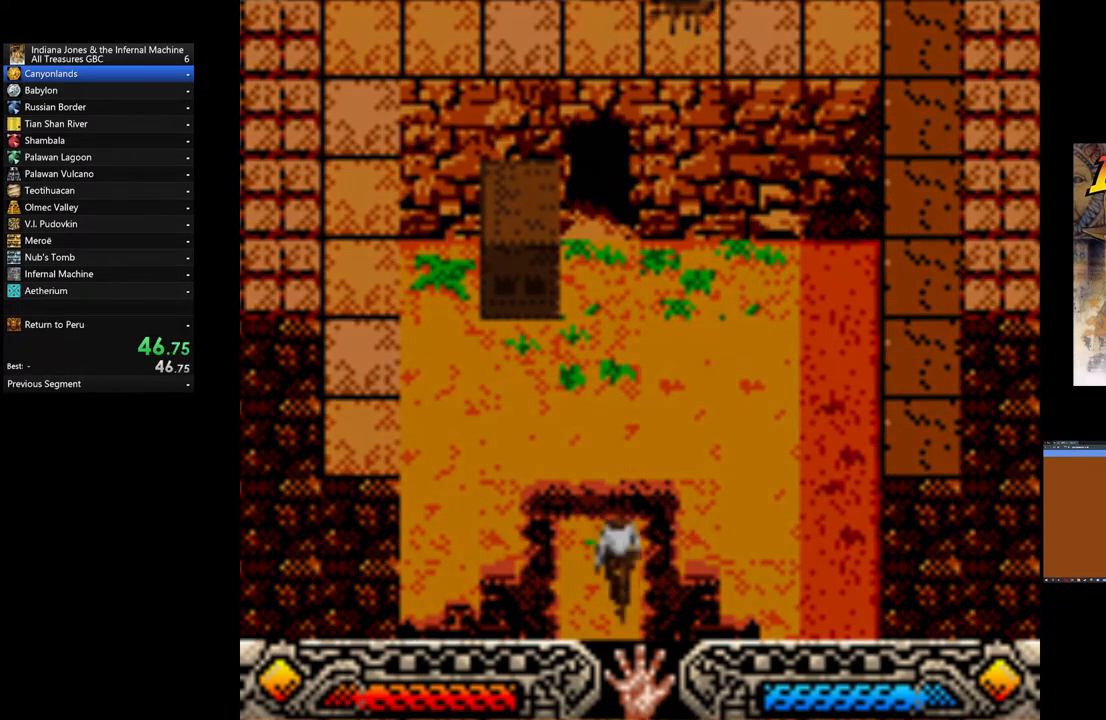
{"buttons": [], "left_stick": "center", "events": [[320, "left_stick", "center"]]}
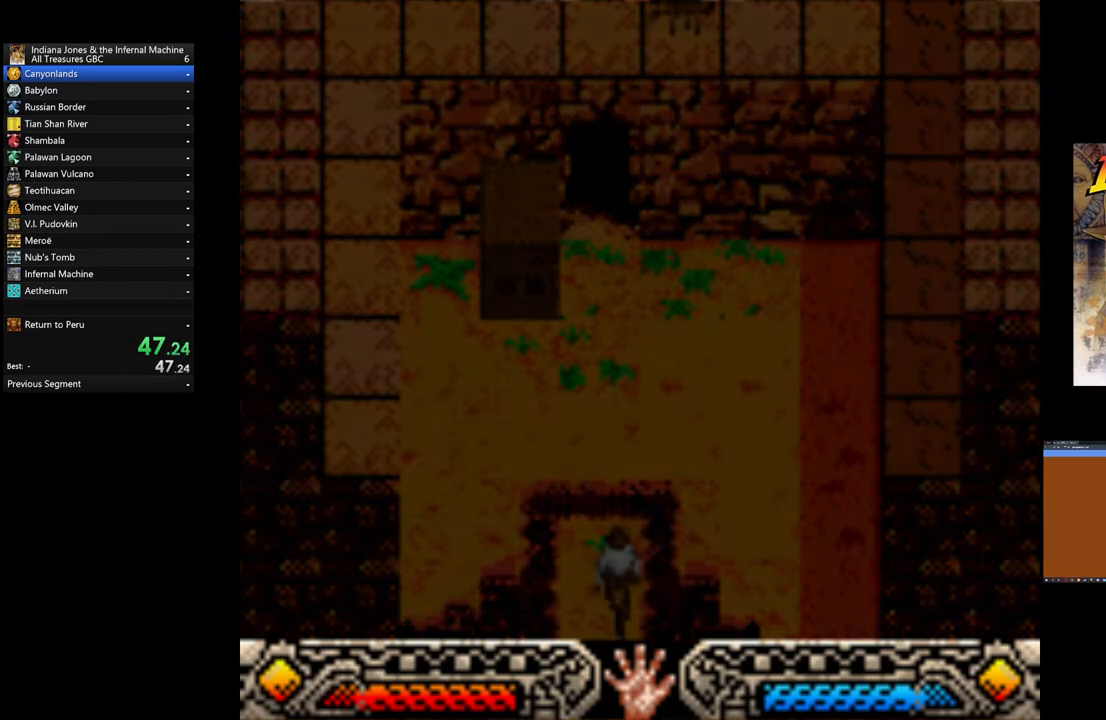
{"buttons": [], "left_stick": "right", "events": [[120, "left_stick", "right"]]}
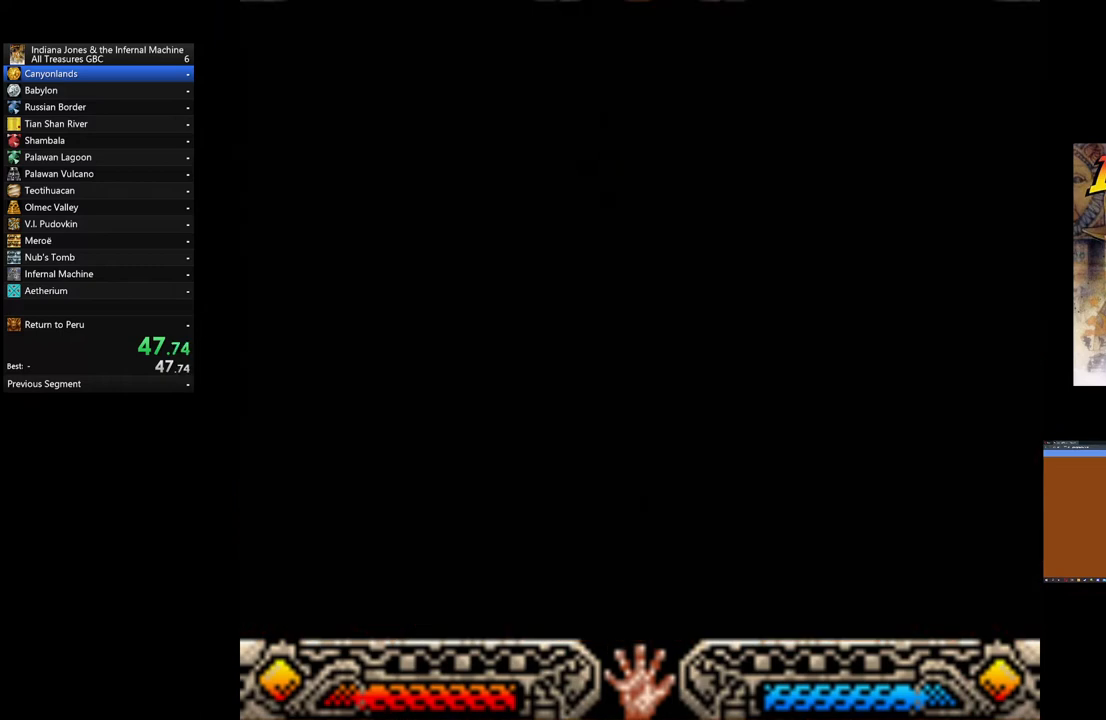
{"buttons": [], "left_stick": "right", "events": []}
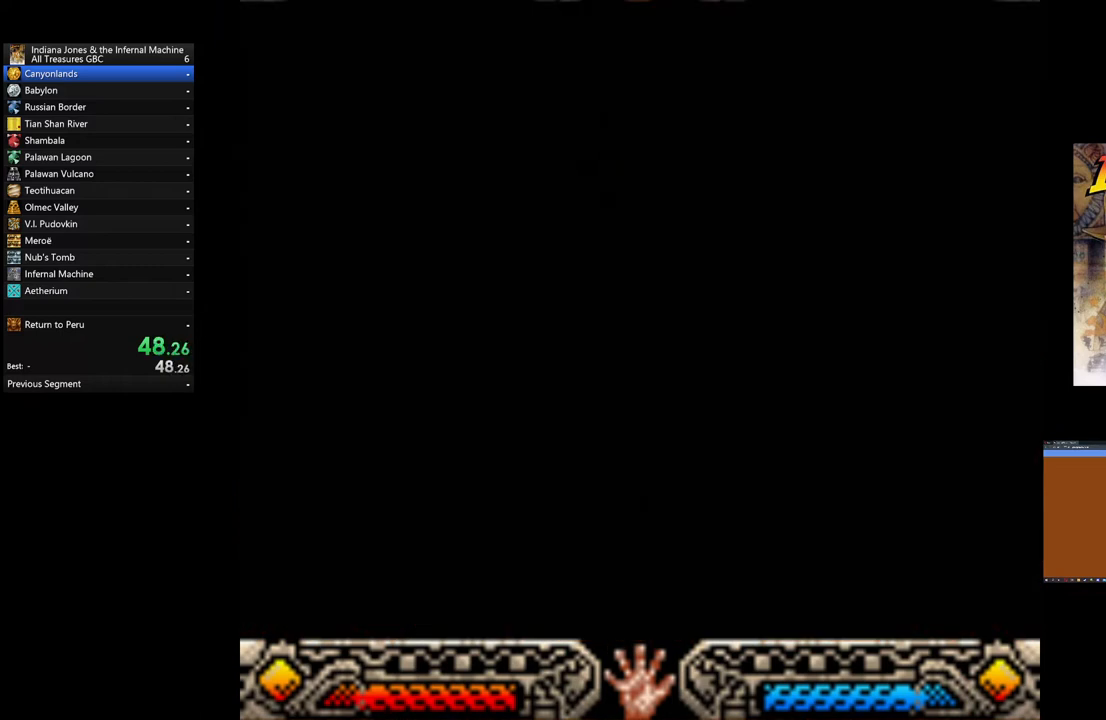
{"buttons": [], "left_stick": "right", "events": []}